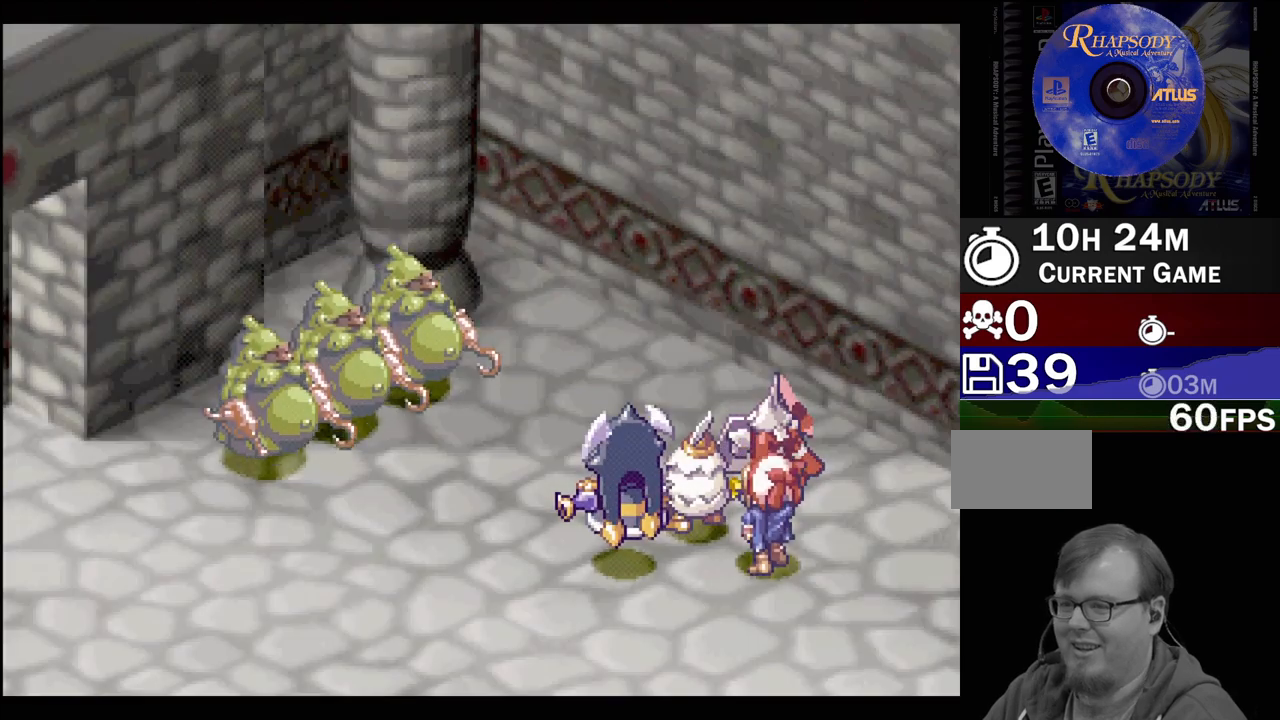
Gameplay with a controller (PlayStation layout); each line is a JSON object with the inputs held at the frame after it. "events" lists button and stick changes between this image and that frame as [ms after this image, input, new state], when the widget could be followed in between. Not read: L3 R3.
{"buttons": [], "events": []}
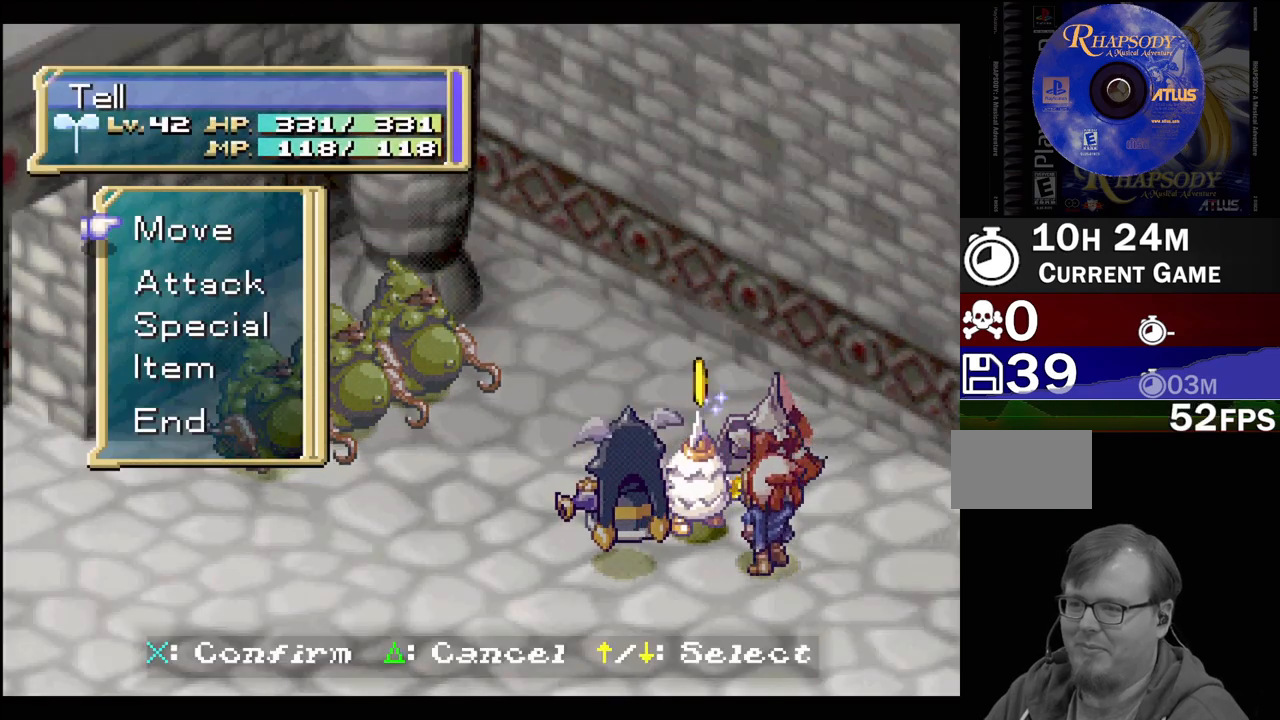
{"buttons": [], "events": [[100, "CIRCLE", "down"], [350, "CIRCLE", "up"]]}
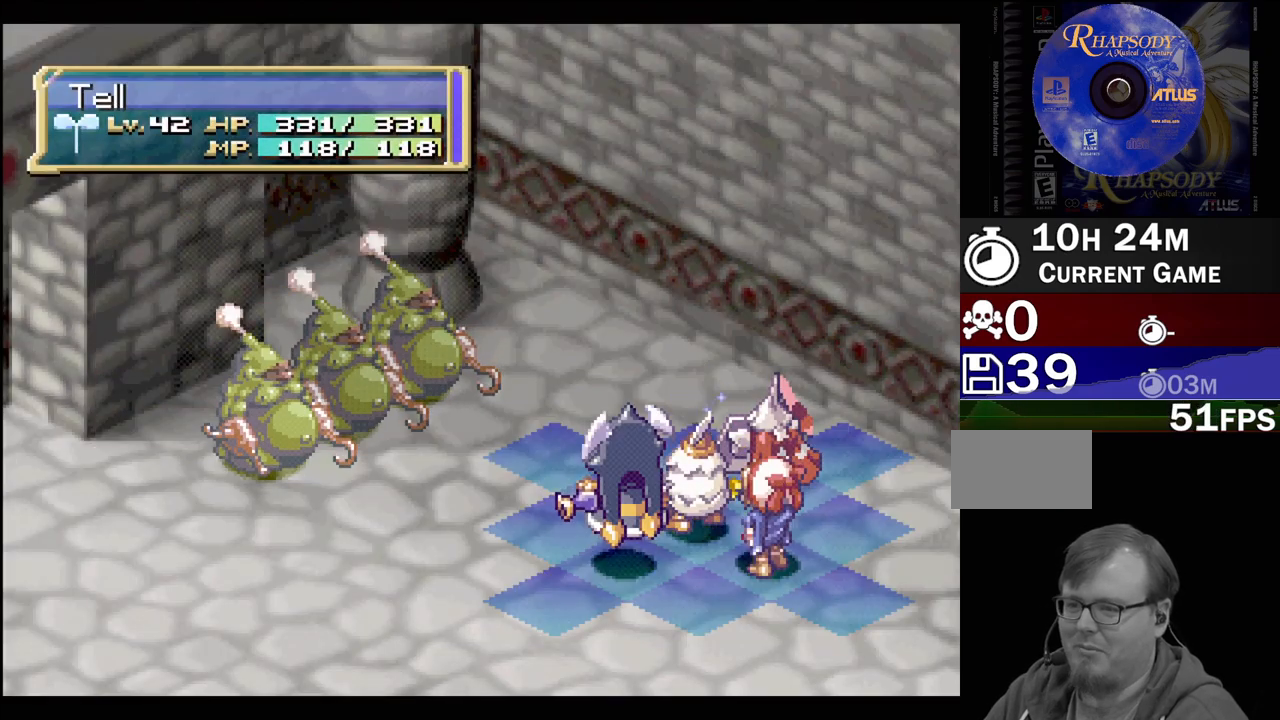
{"buttons": [], "events": [[383, "CIRCLE", "down"], [500, "CIRCLE", "up"]]}
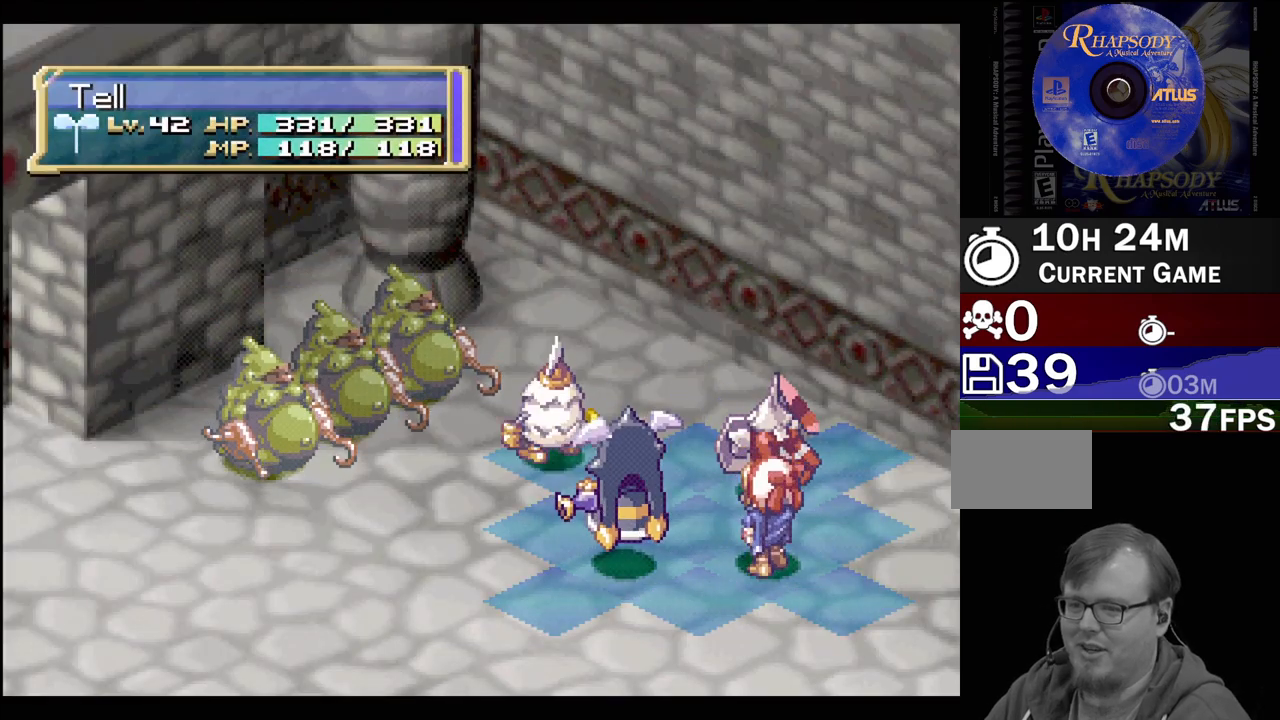
{"buttons": [], "events": [[100, "CIRCLE", "down"], [217, "CIRCLE", "up"], [317, "CIRCLE", "down"], [467, "CIRCLE", "up"]]}
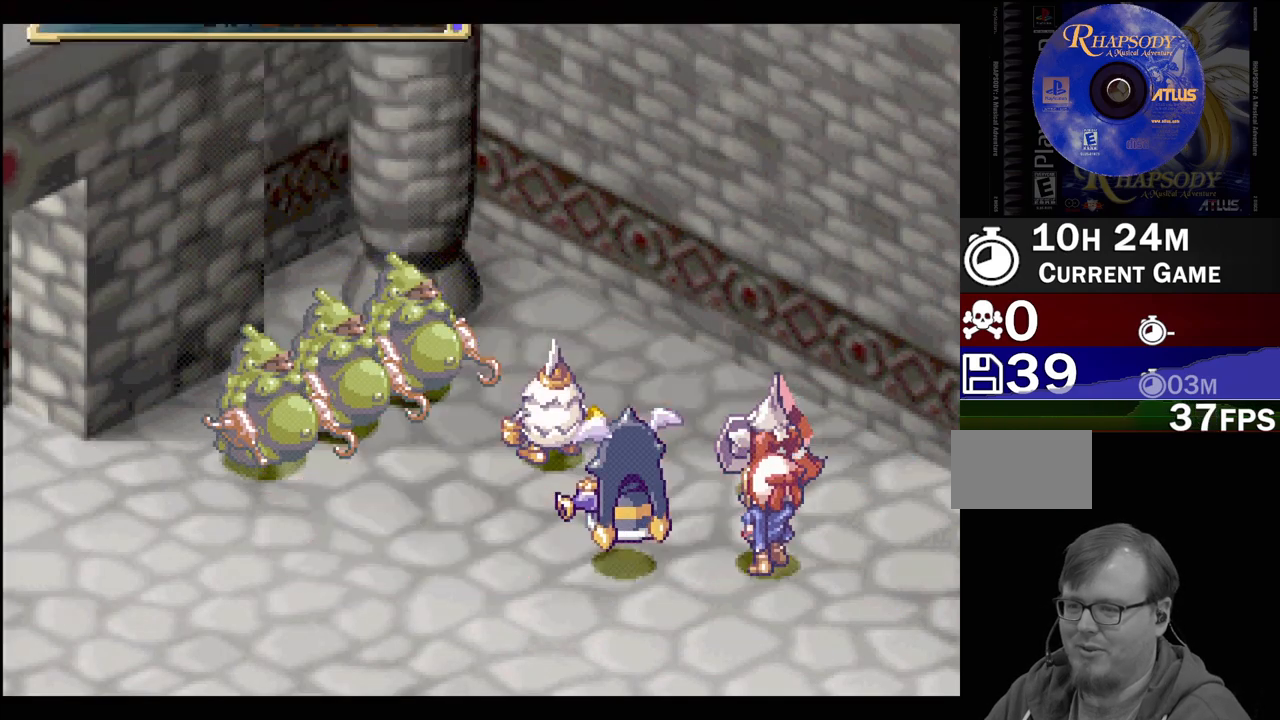
{"buttons": ["CIRCLE"], "events": [[33, "CIRCLE", "down"], [150, "CIRCLE", "up"], [233, "CIRCLE", "down"], [333, "CIRCLE", "up"], [417, "CIRCLE", "down"]]}
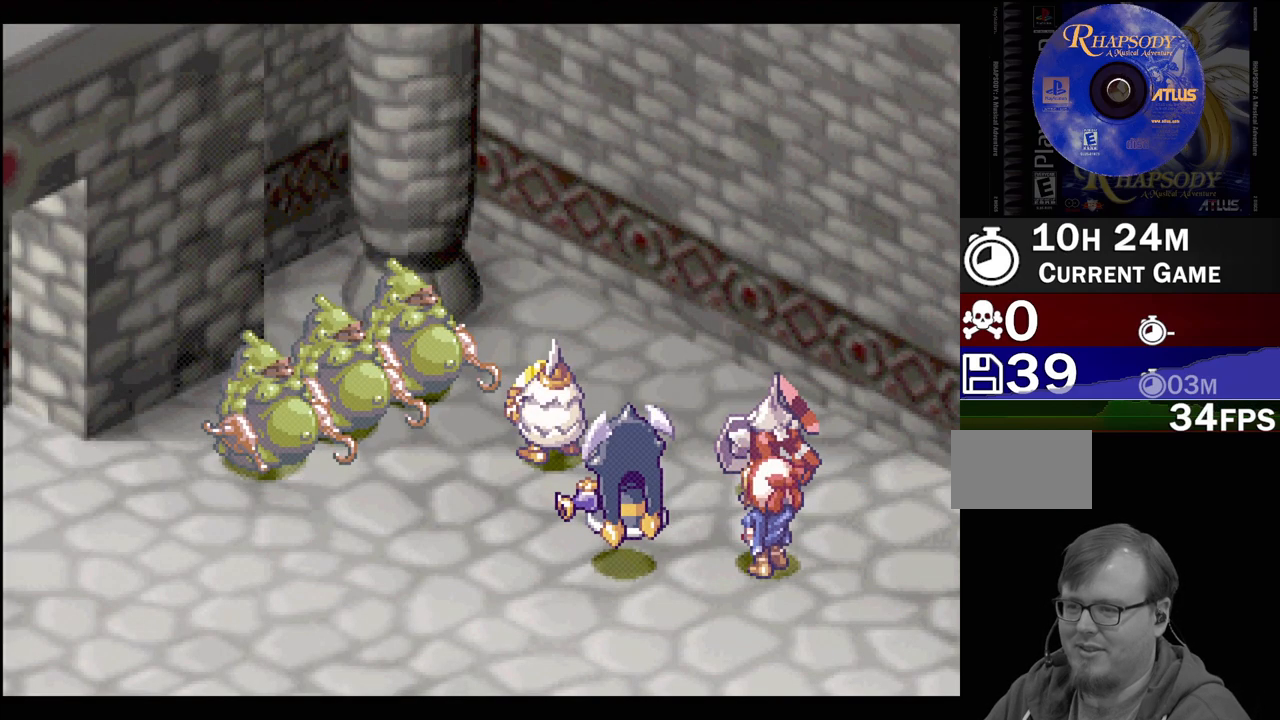
{"buttons": [], "events": [[50, "CIRCLE", "up"], [133, "CIRCLE", "down"], [250, "CIRCLE", "up"], [333, "CIRCLE", "down"], [433, "CIRCLE", "up"]]}
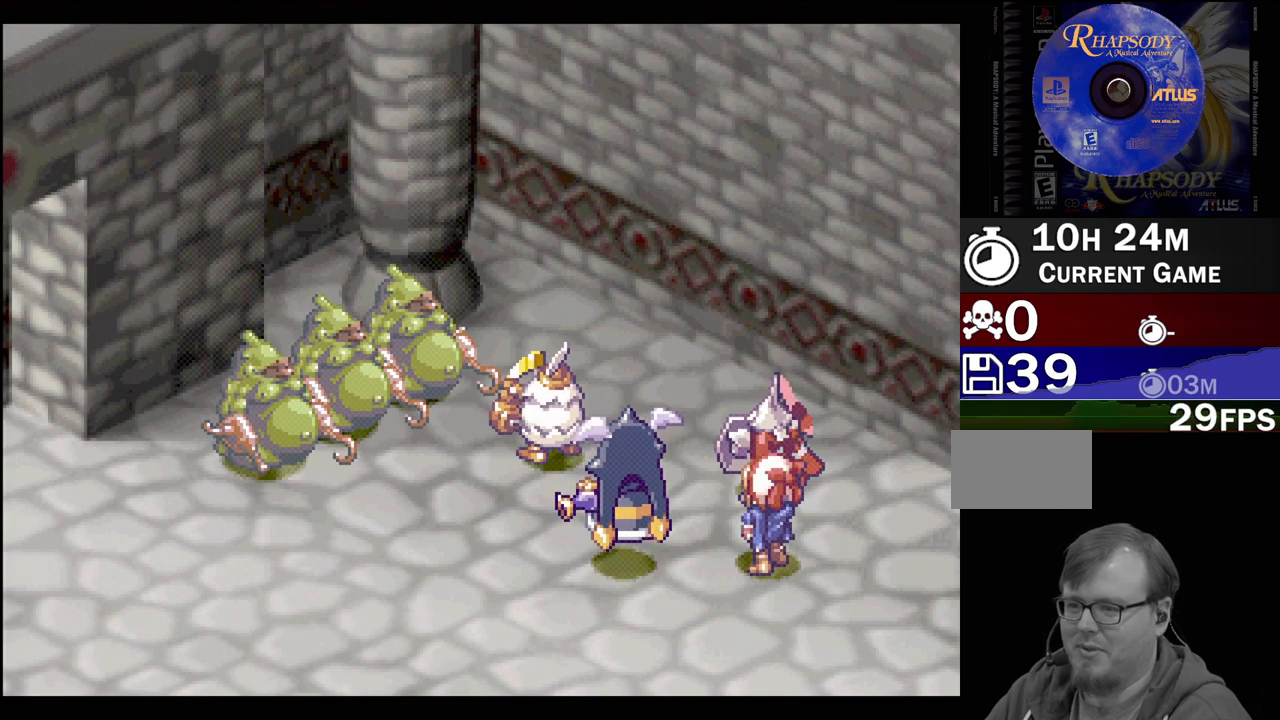
{"buttons": [], "events": [[17, "CIRCLE", "down"], [133, "CIRCLE", "up"], [233, "CIRCLE", "down"], [333, "CIRCLE", "up"]]}
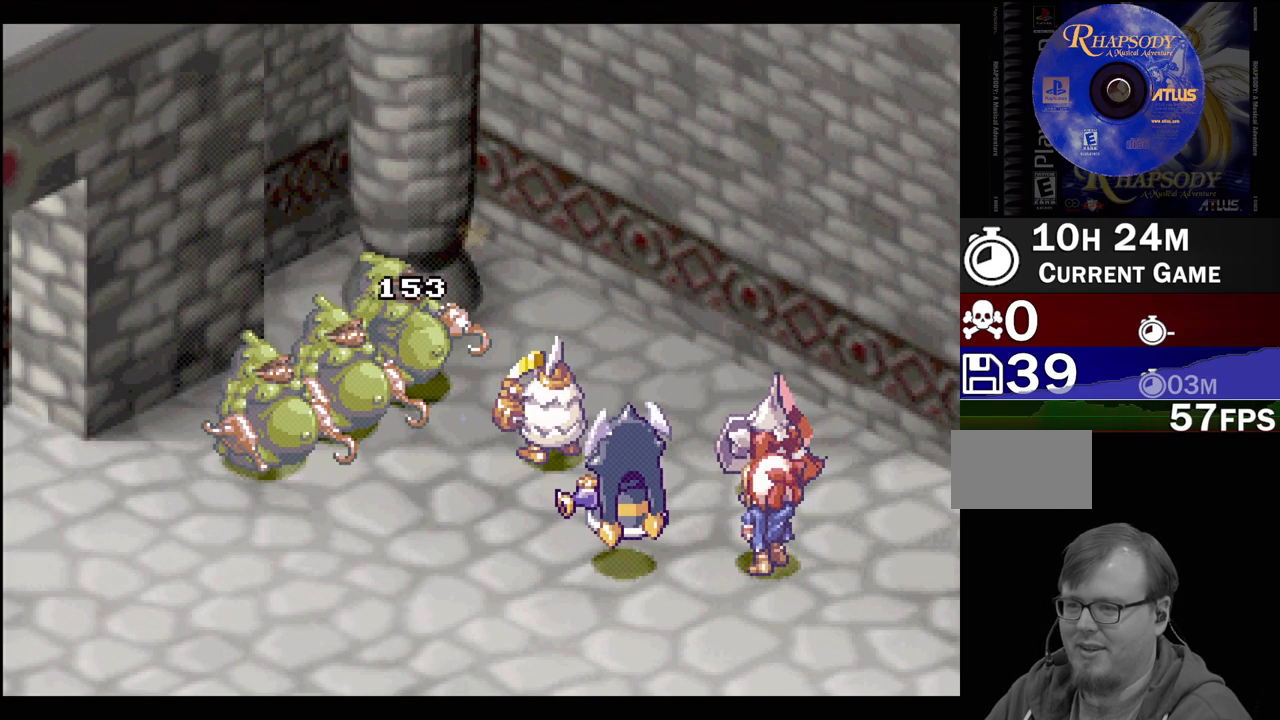
{"buttons": [], "events": [[217, "CIRCLE", "down"], [250, "CIRCLE", "up"], [333, "CIRCLE", "down"], [433, "CIRCLE", "up"]]}
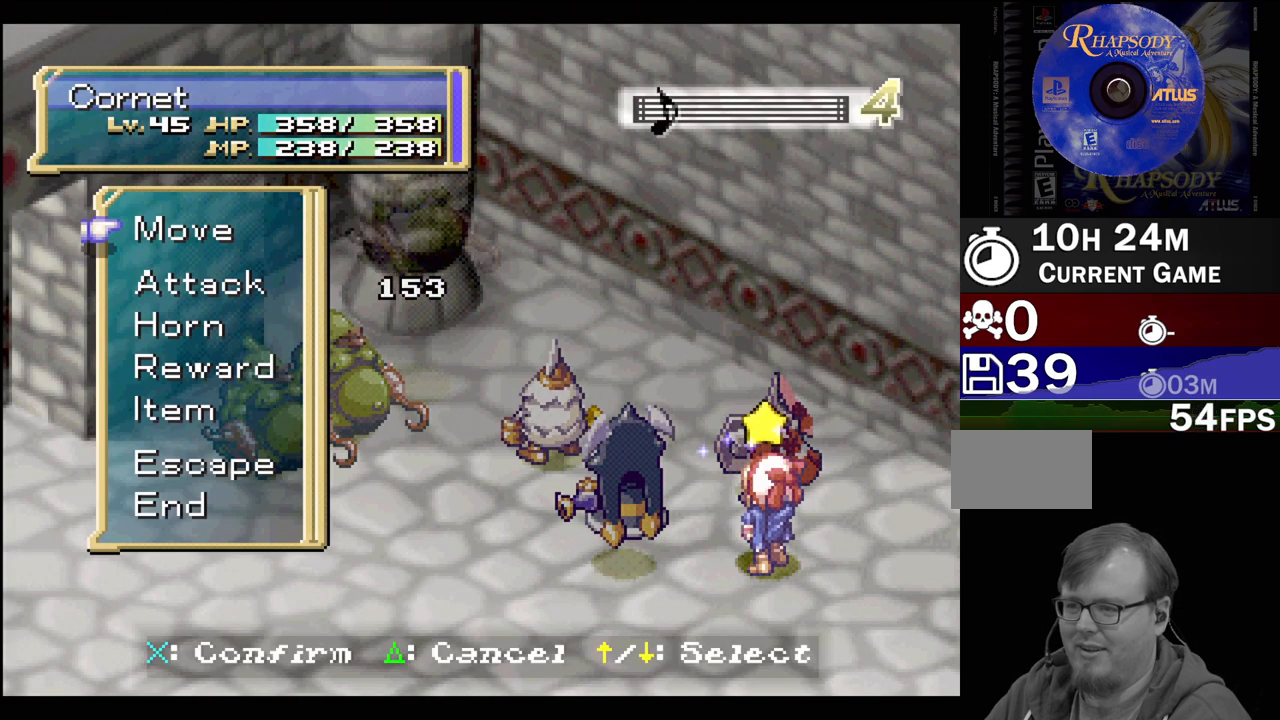
{"buttons": ["CIRCLE"], "events": [[33, "CIRCLE", "down"], [133, "CIRCLE", "up"], [217, "CIRCLE", "down"], [300, "CIRCLE", "up"], [400, "CIRCLE", "down"]]}
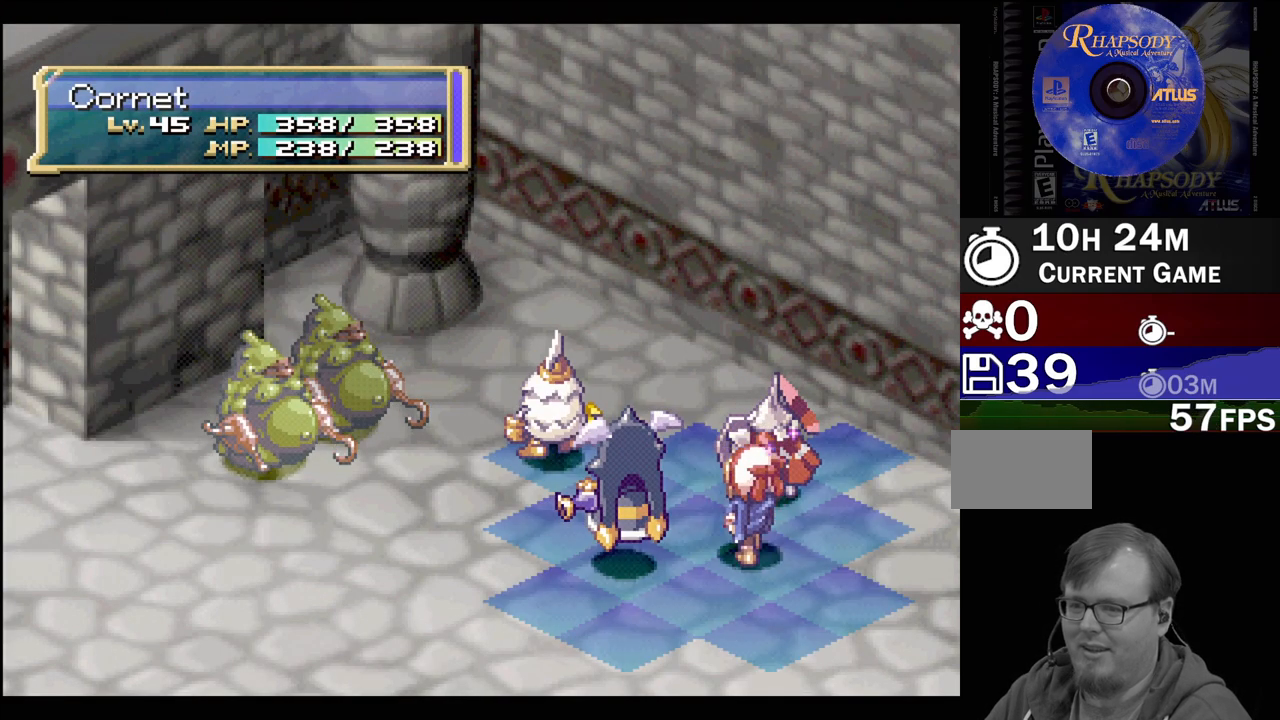
{"buttons": [], "events": [[17, "CIRCLE", "up"], [133, "CIRCLE", "down"], [167, "CIRCLE", "up"], [300, "CIRCLE", "down"], [433, "CIRCLE", "up"]]}
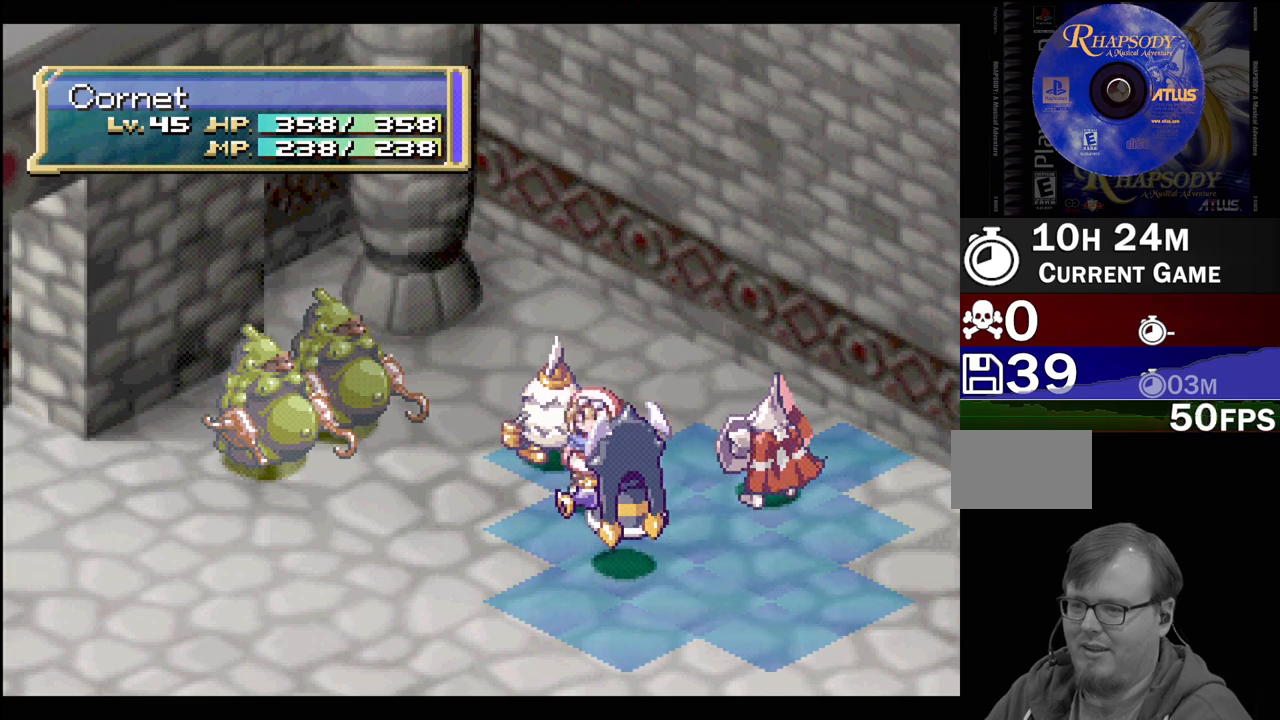
{"buttons": [], "events": [[67, "CIRCLE", "down"], [183, "CIRCLE", "up"], [300, "CIRCLE", "down"], [383, "CIRCLE", "up"]]}
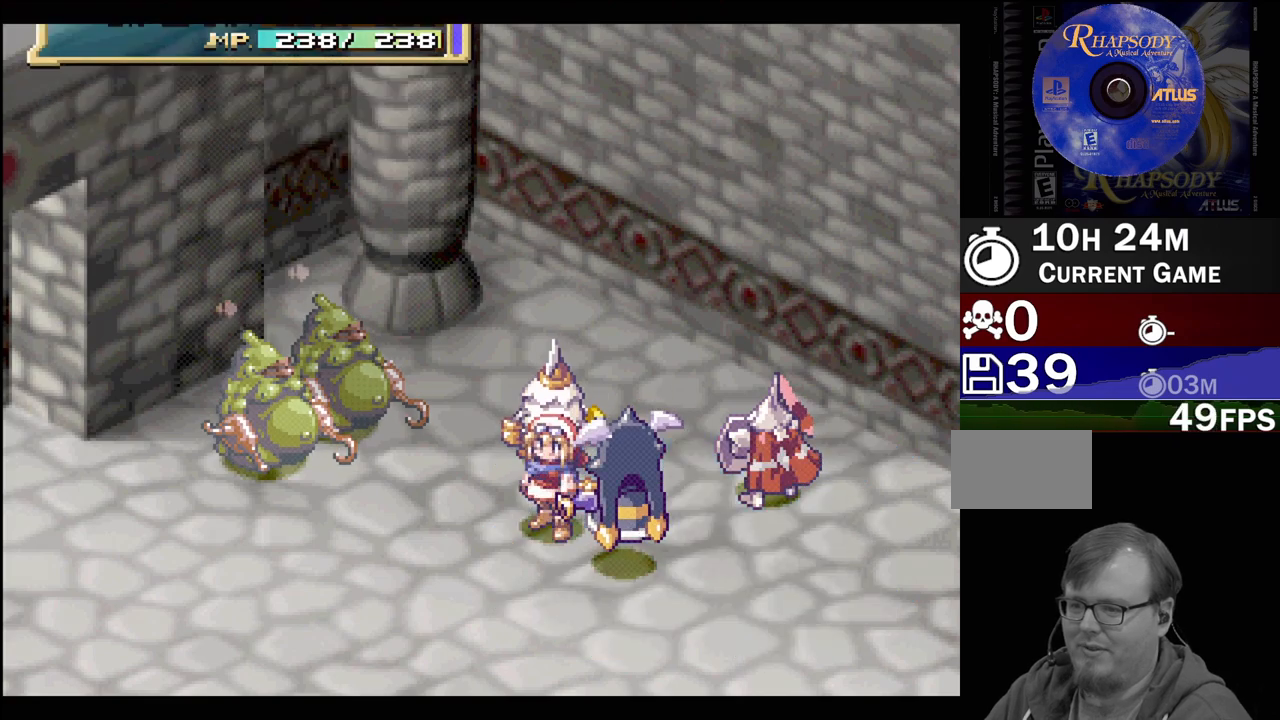
{"buttons": ["CIRCLE"], "events": [[17, "CIRCLE", "down"], [100, "CIRCLE", "up"], [200, "CIRCLE", "down"], [300, "CIRCLE", "up"], [417, "CIRCLE", "down"]]}
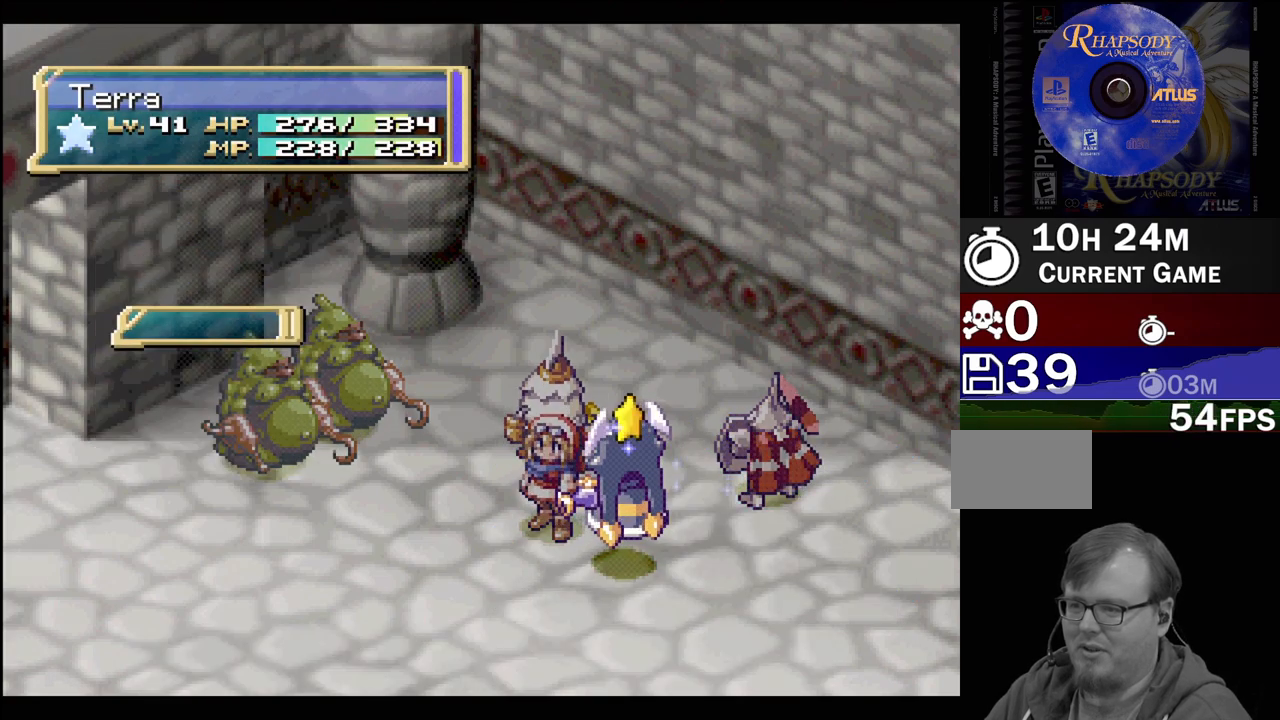
{"buttons": ["CIRCLE"], "events": [[17, "CIRCLE", "up"], [83, "CIRCLE", "down"], [200, "CIRCLE", "up"], [283, "CIRCLE", "down"]]}
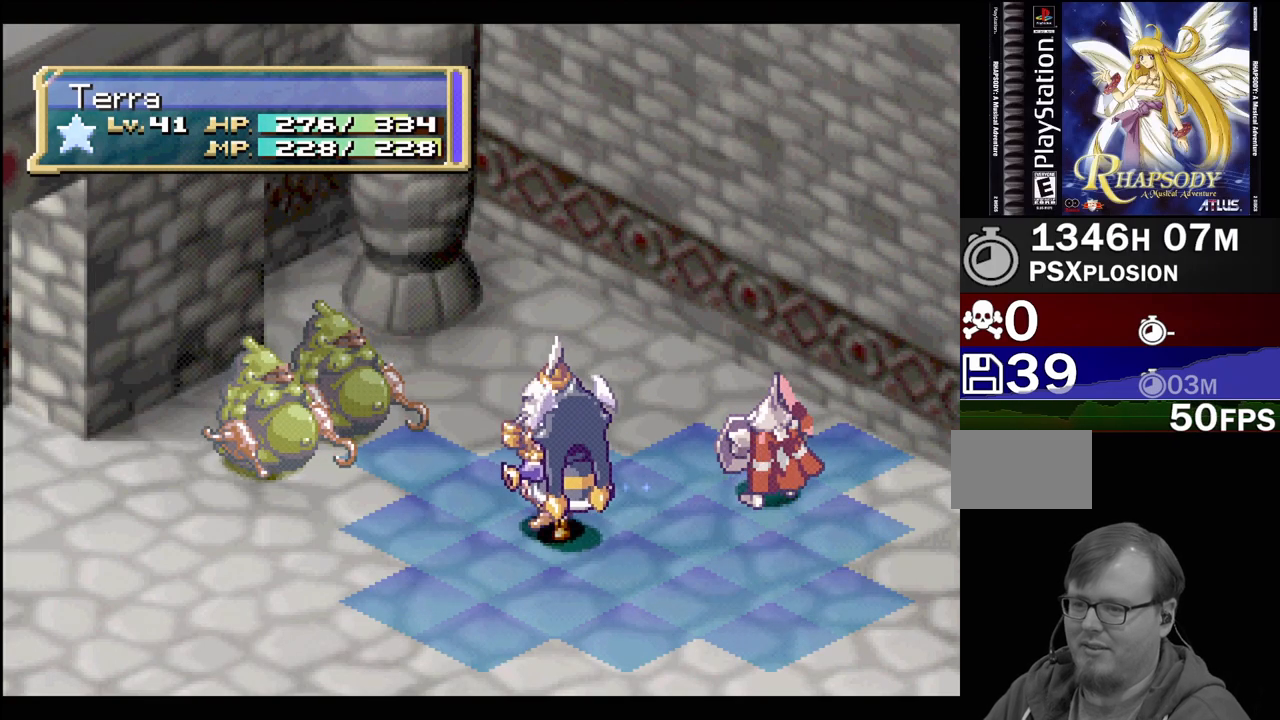
{"buttons": ["CIRCLE"], "events": [[167, "CIRCLE", "up"], [250, "CIRCLE", "down"], [367, "CIRCLE", "up"], [500, "CIRCLE", "down"]]}
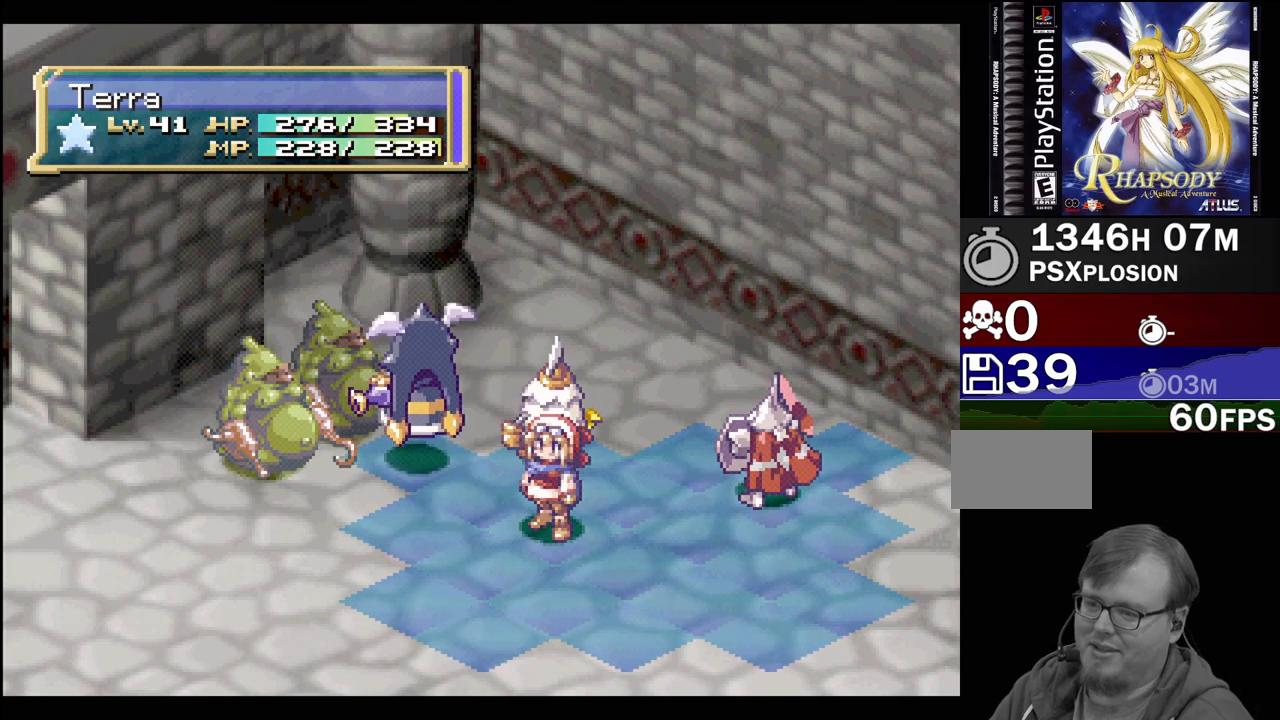
{"buttons": [], "events": [[150, "CIRCLE", "up"], [283, "CIRCLE", "down"], [433, "CIRCLE", "up"]]}
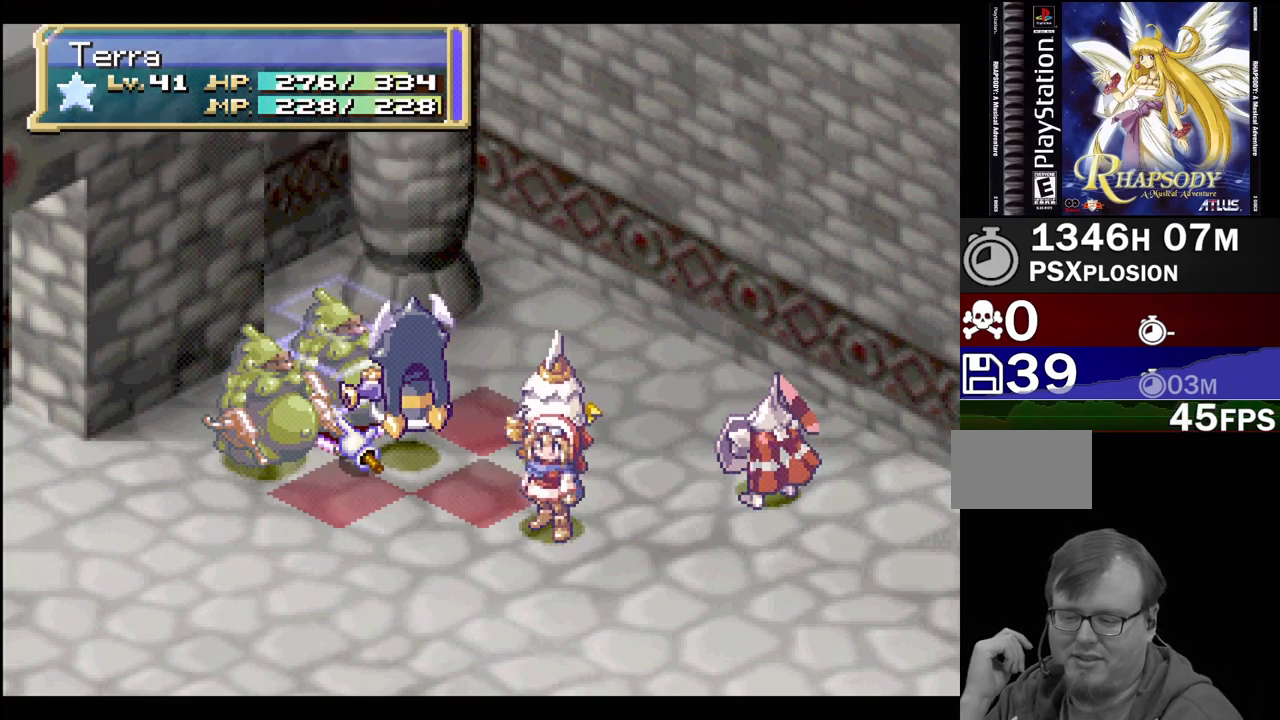
{"buttons": [], "events": [[33, "CIRCLE", "down"], [217, "CIRCLE", "up"], [300, "CIRCLE", "down"], [467, "CIRCLE", "up"]]}
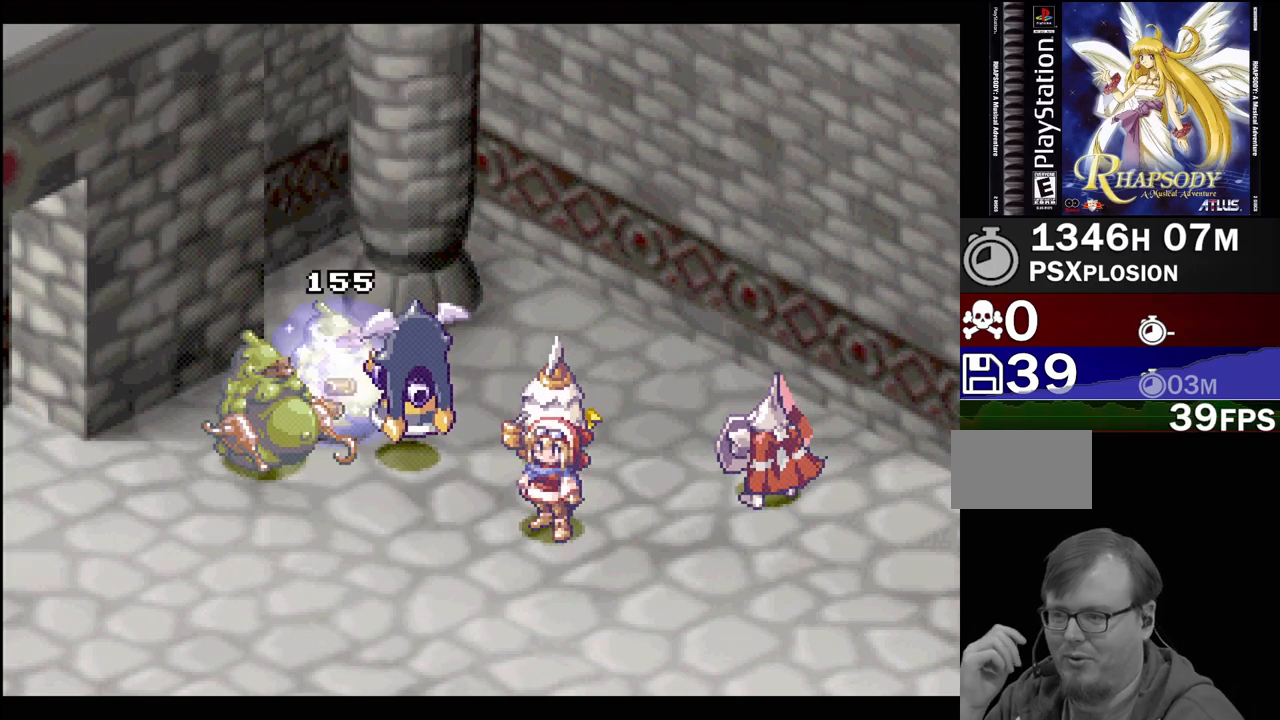
{"buttons": ["CIRCLE"], "events": [[83, "CIRCLE", "down"], [250, "CIRCLE", "up"], [383, "CIRCLE", "down"]]}
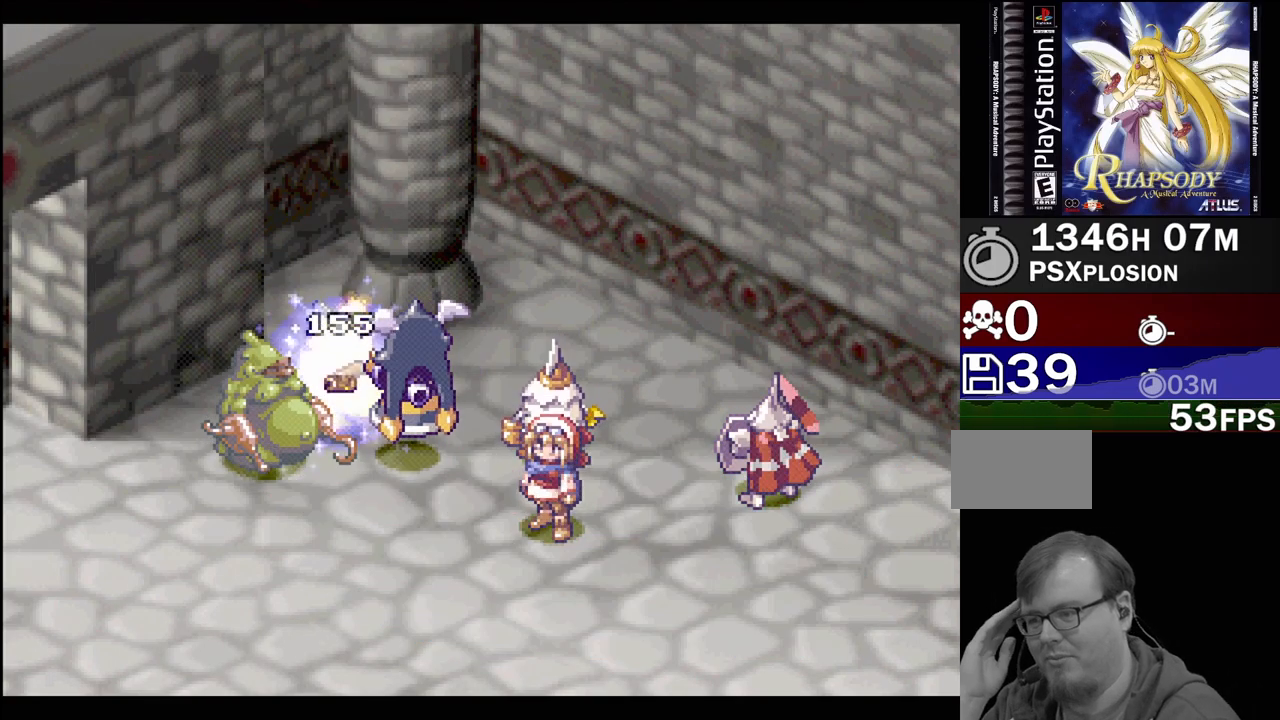
{"buttons": ["CIRCLE"], "events": [[67, "CIRCLE", "up"], [233, "CIRCLE", "down"], [350, "CIRCLE", "up"], [467, "CIRCLE", "down"]]}
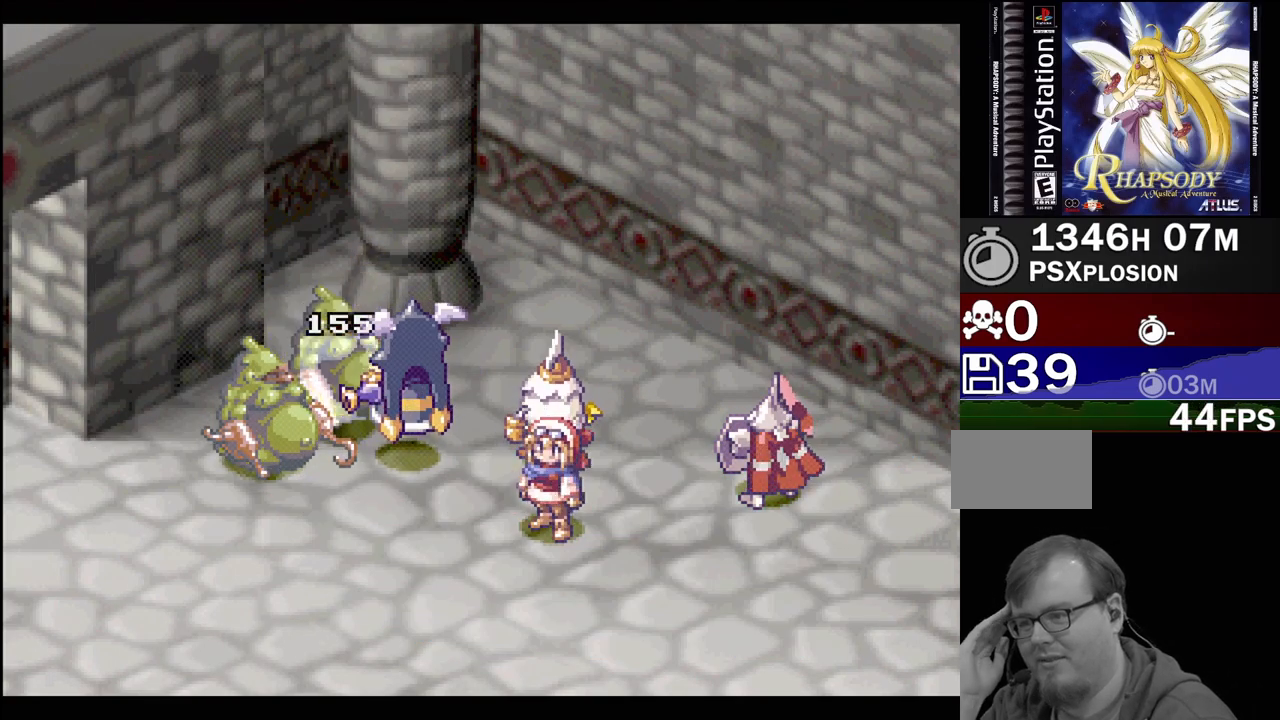
{"buttons": ["CIRCLE"], "events": [[67, "CIRCLE", "up"], [183, "CIRCLE", "down"]]}
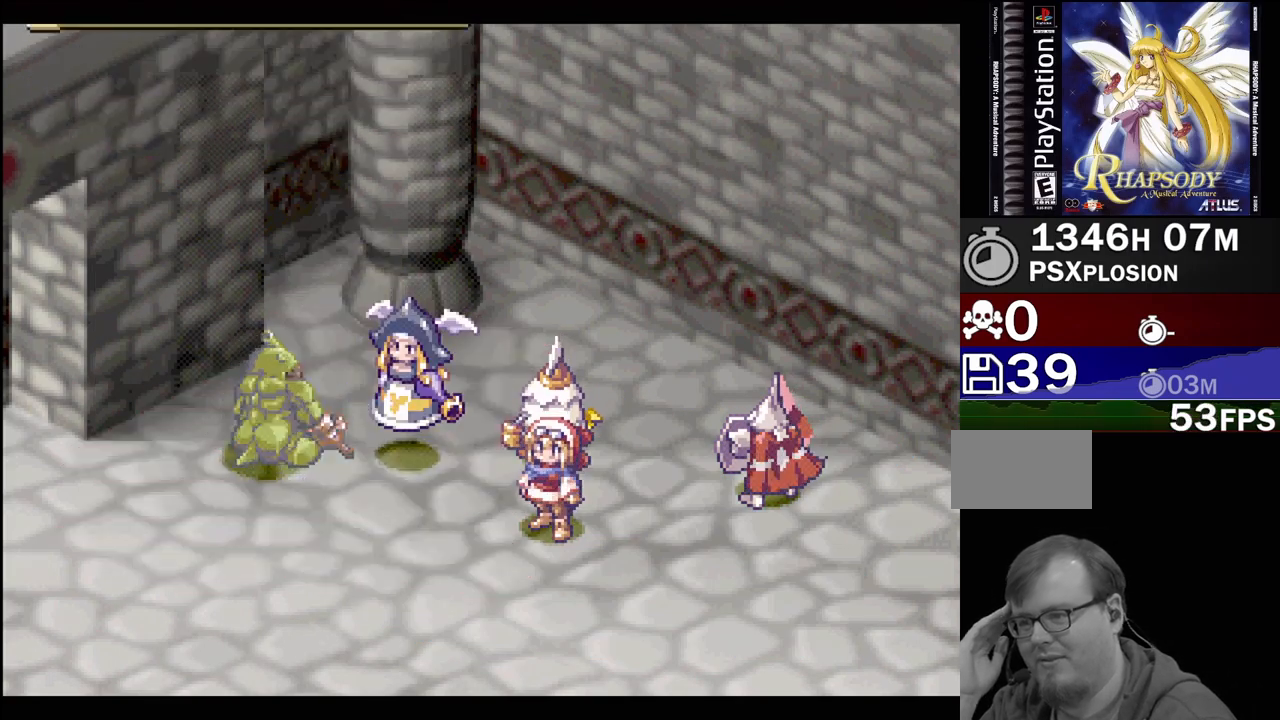
{"buttons": ["CIRCLE"], "events": [[50, "CIRCLE", "up"], [133, "CIRCLE", "down"], [267, "CIRCLE", "up"], [350, "CIRCLE", "down"]]}
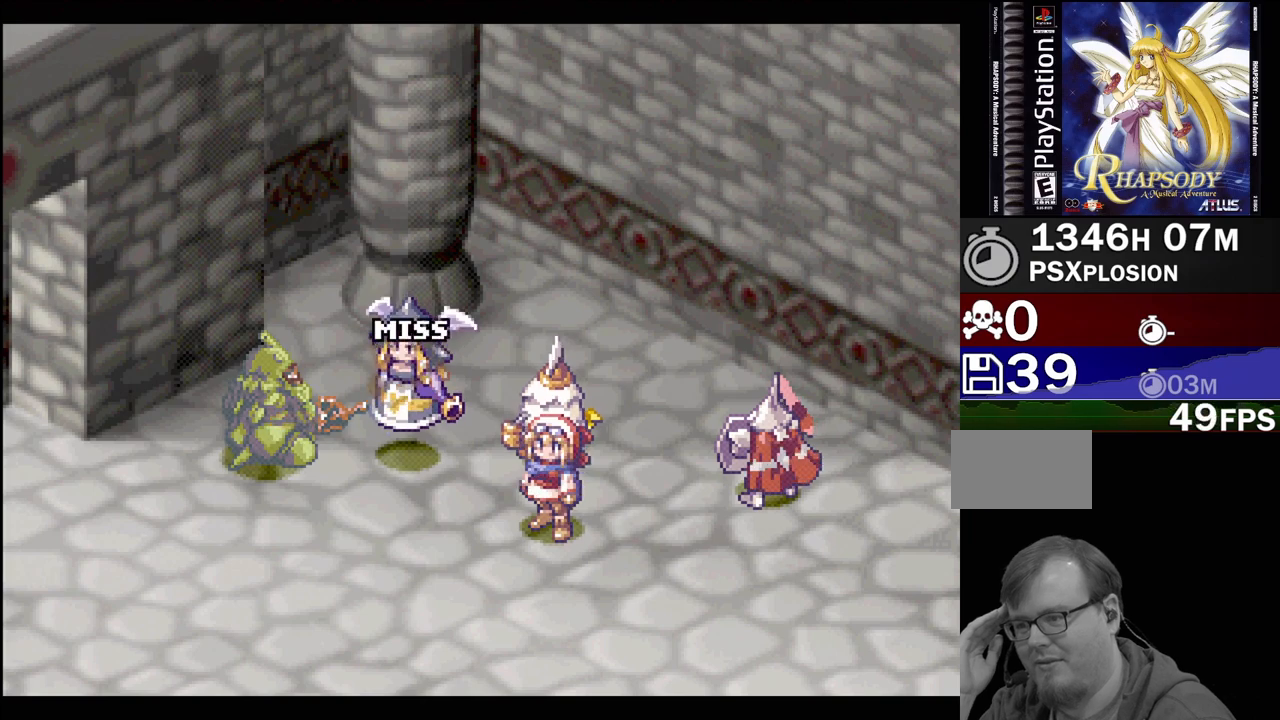
{"buttons": [], "events": [[17, "CIRCLE", "up"], [100, "CIRCLE", "down"], [233, "CIRCLE", "up"], [333, "CIRCLE", "down"], [450, "CIRCLE", "up"]]}
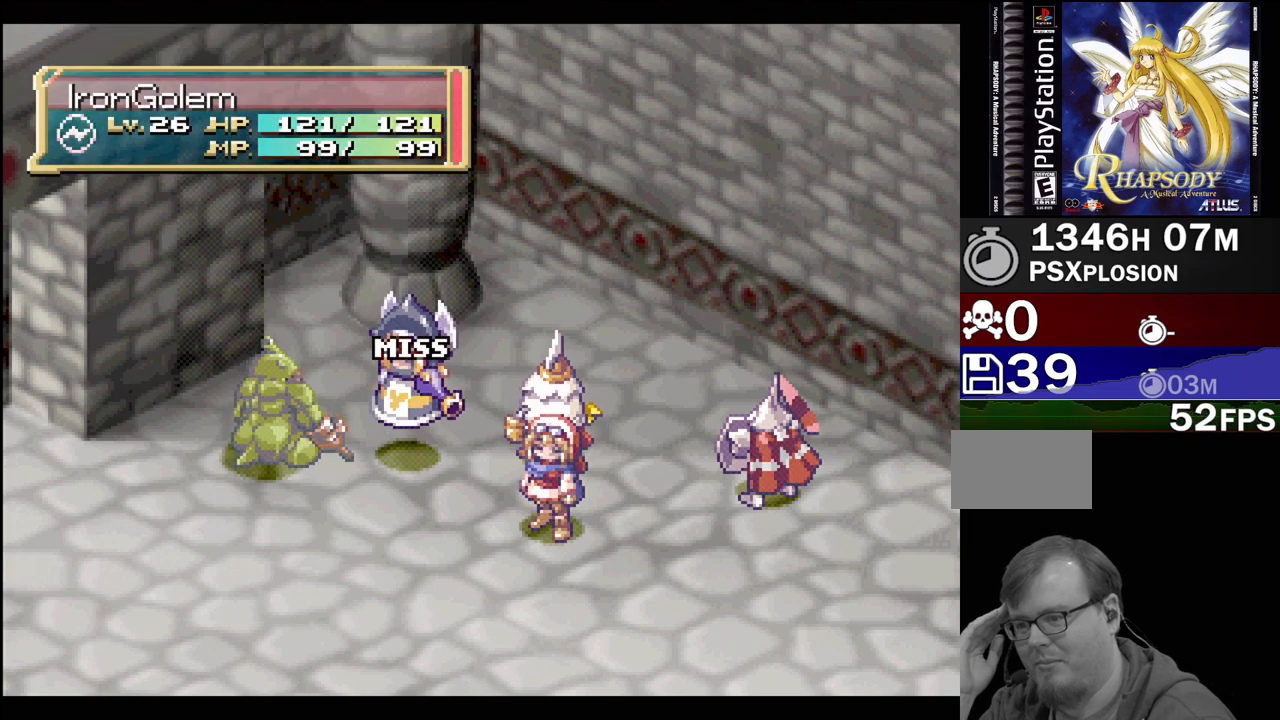
{"buttons": ["CIRCLE"], "events": [[50, "CIRCLE", "down"], [200, "CIRCLE", "up"], [250, "CIRCLE", "down"], [400, "CIRCLE", "up"], [483, "CIRCLE", "down"]]}
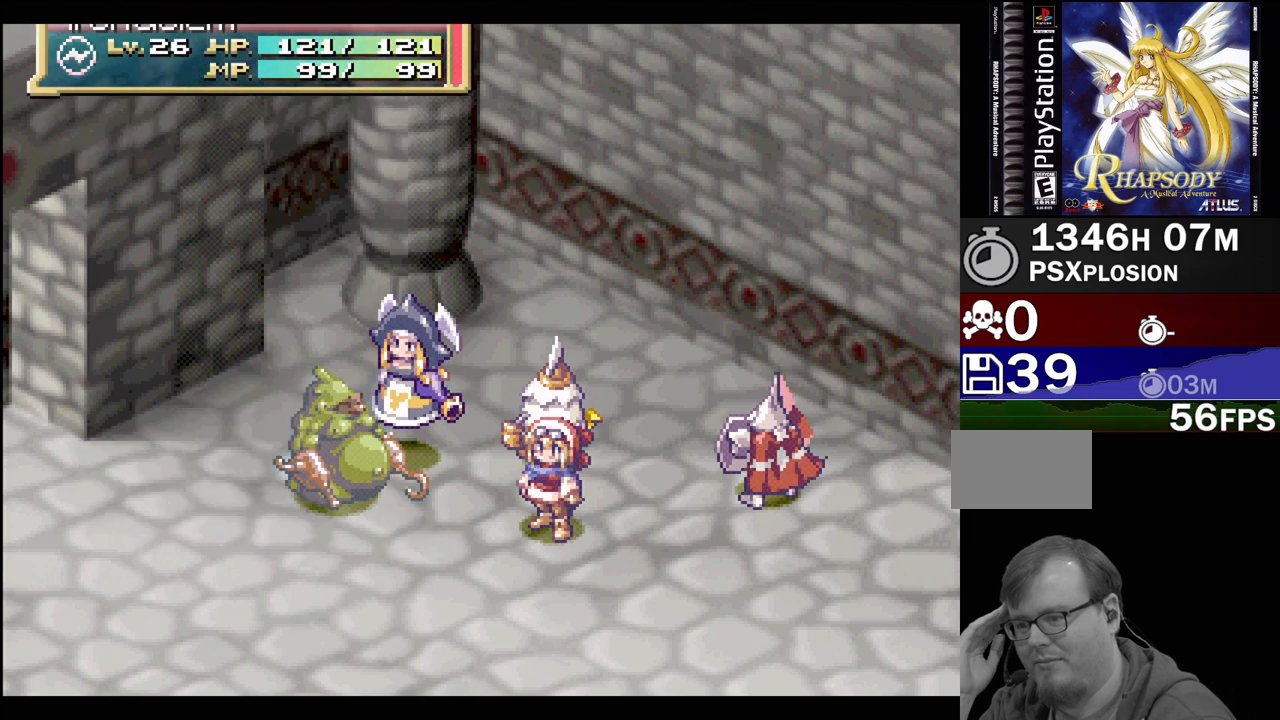
{"buttons": ["CIRCLE"], "events": [[117, "CIRCLE", "up"], [217, "CIRCLE", "down"], [367, "CIRCLE", "up"], [433, "CIRCLE", "down"]]}
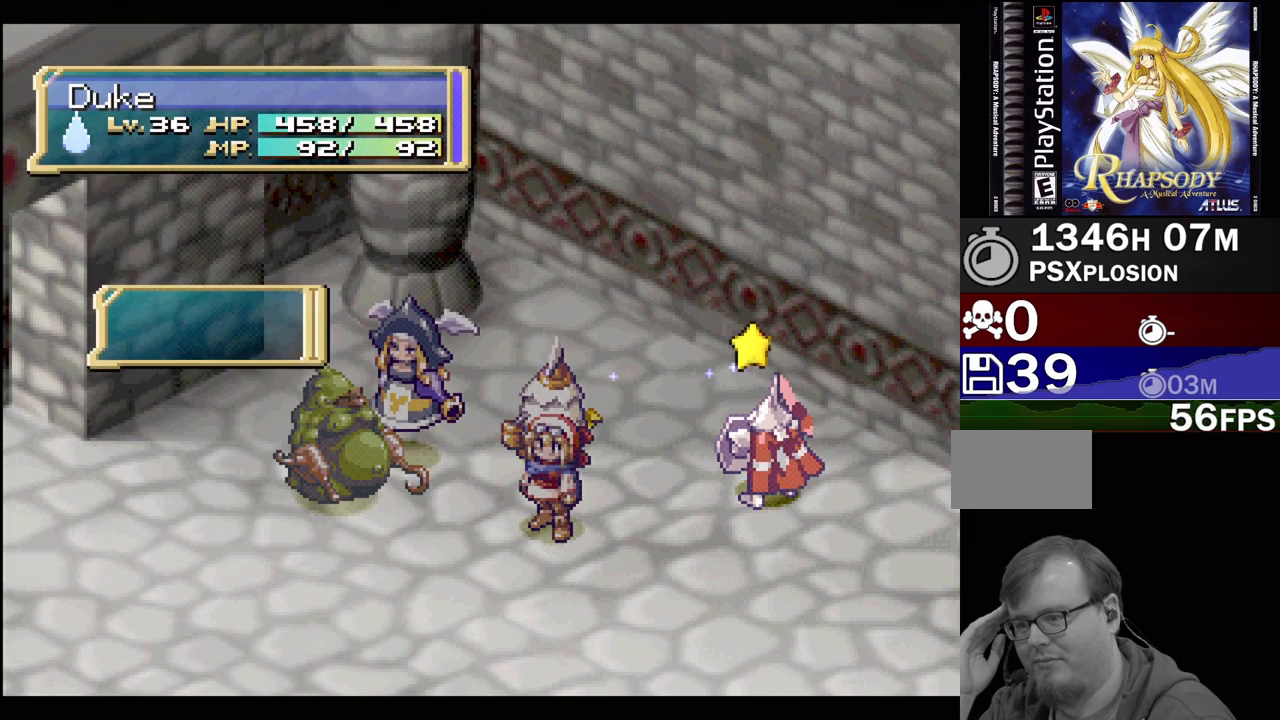
{"buttons": ["CIRCLE"], "events": [[83, "CIRCLE", "up"], [183, "CIRCLE", "down"], [300, "CIRCLE", "up"], [400, "CIRCLE", "down"]]}
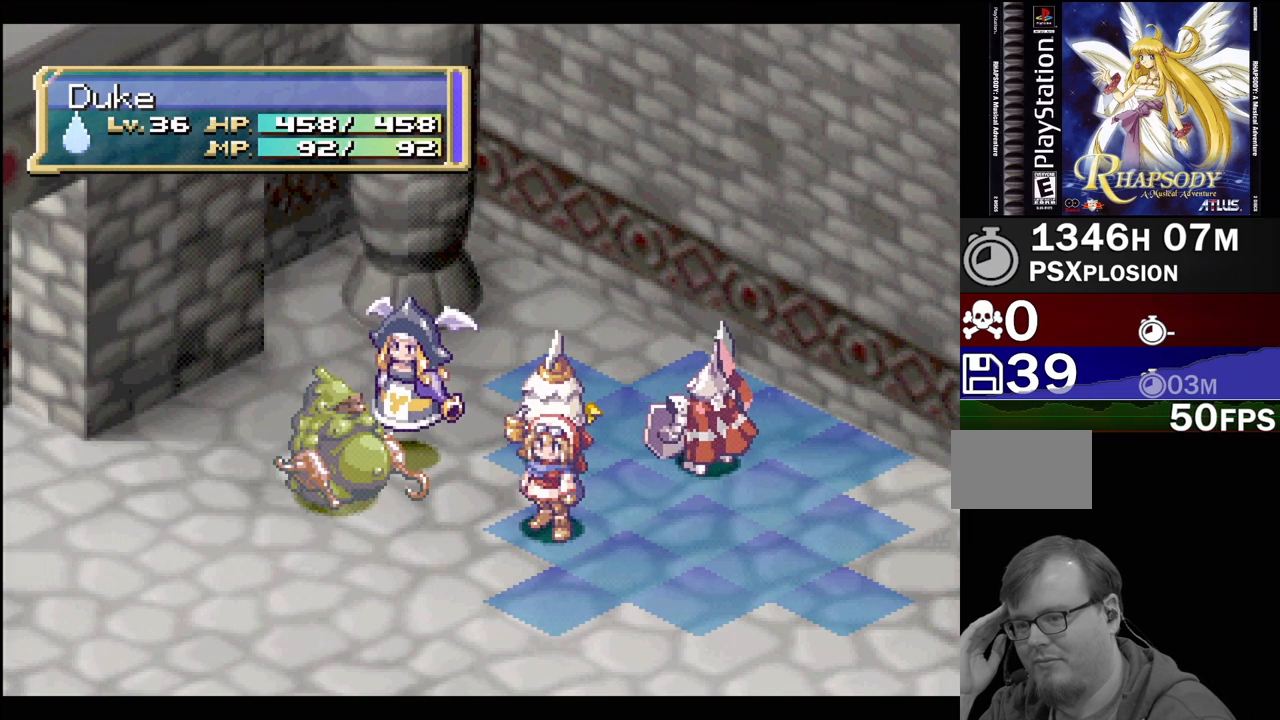
{"buttons": ["CIRCLE"], "events": [[67, "CIRCLE", "up"], [417, "CIRCLE", "down"]]}
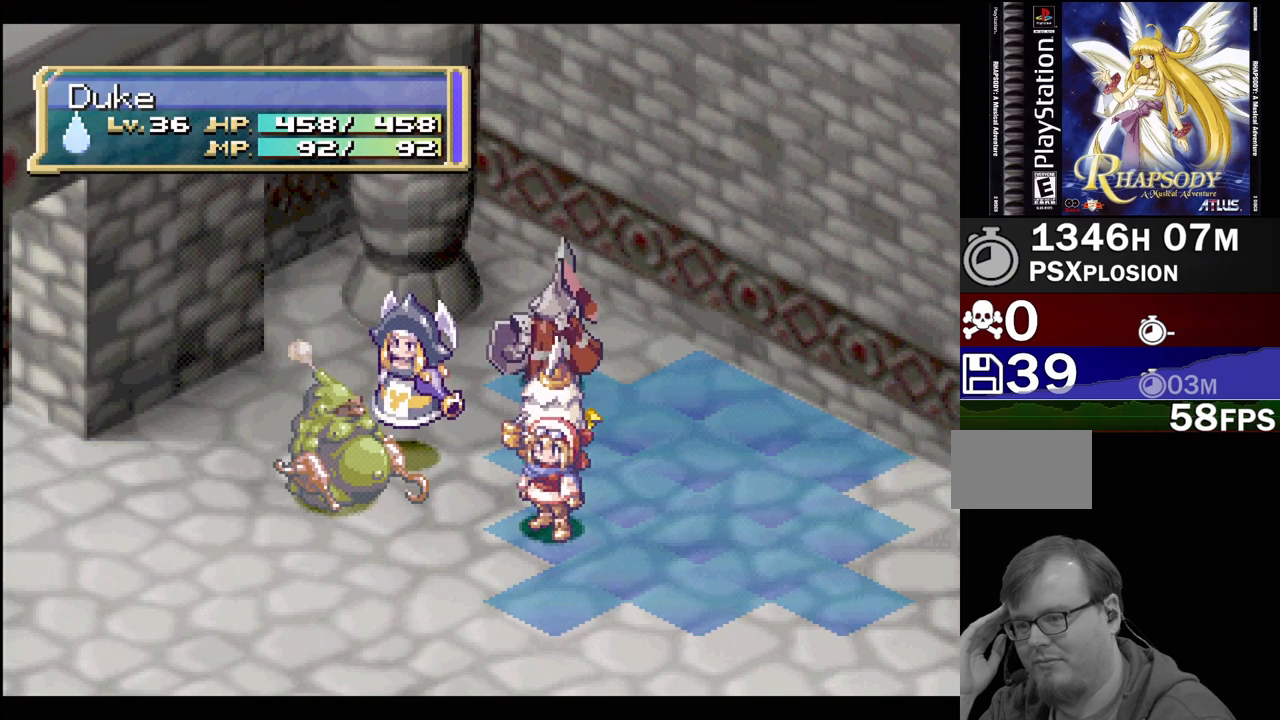
{"buttons": [], "events": [[50, "CIRCLE", "up"], [150, "CIRCLE", "down"], [283, "CIRCLE", "up"], [350, "CIRCLE", "down"], [500, "CIRCLE", "up"]]}
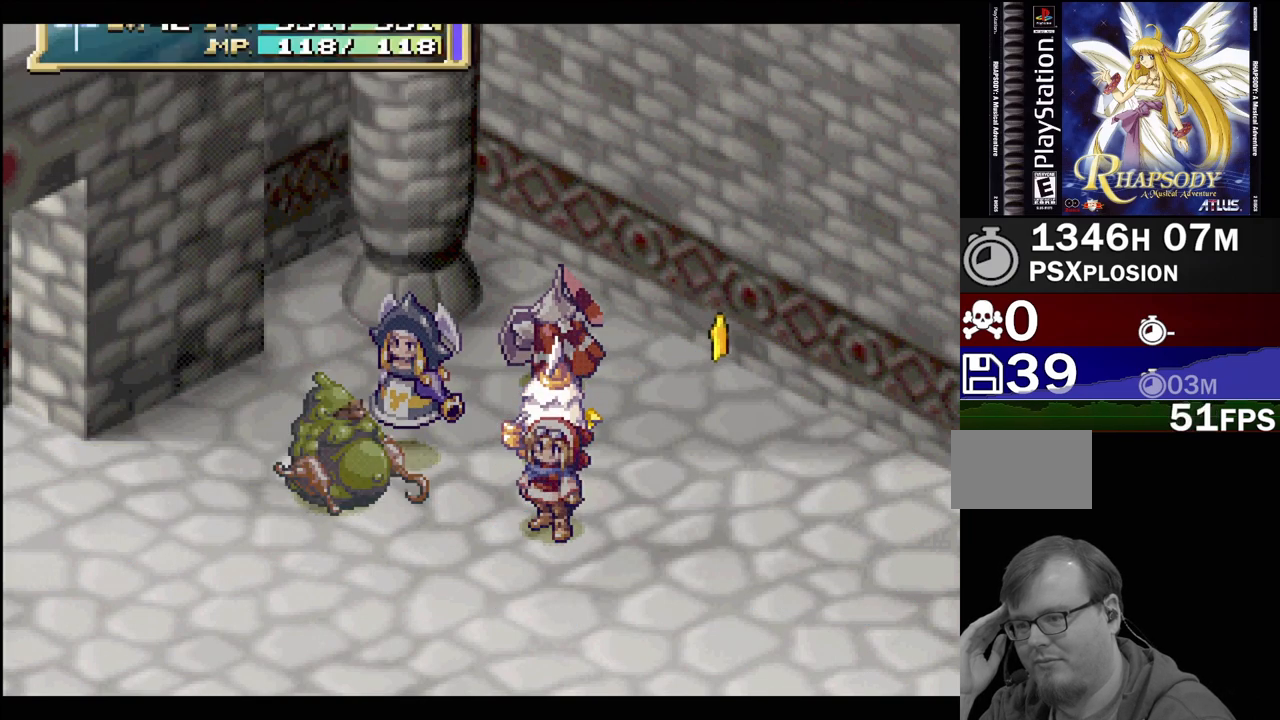
{"buttons": [], "events": [[83, "CIRCLE", "down"], [217, "CIRCLE", "up"], [317, "CIRCLE", "down"], [433, "CIRCLE", "up"]]}
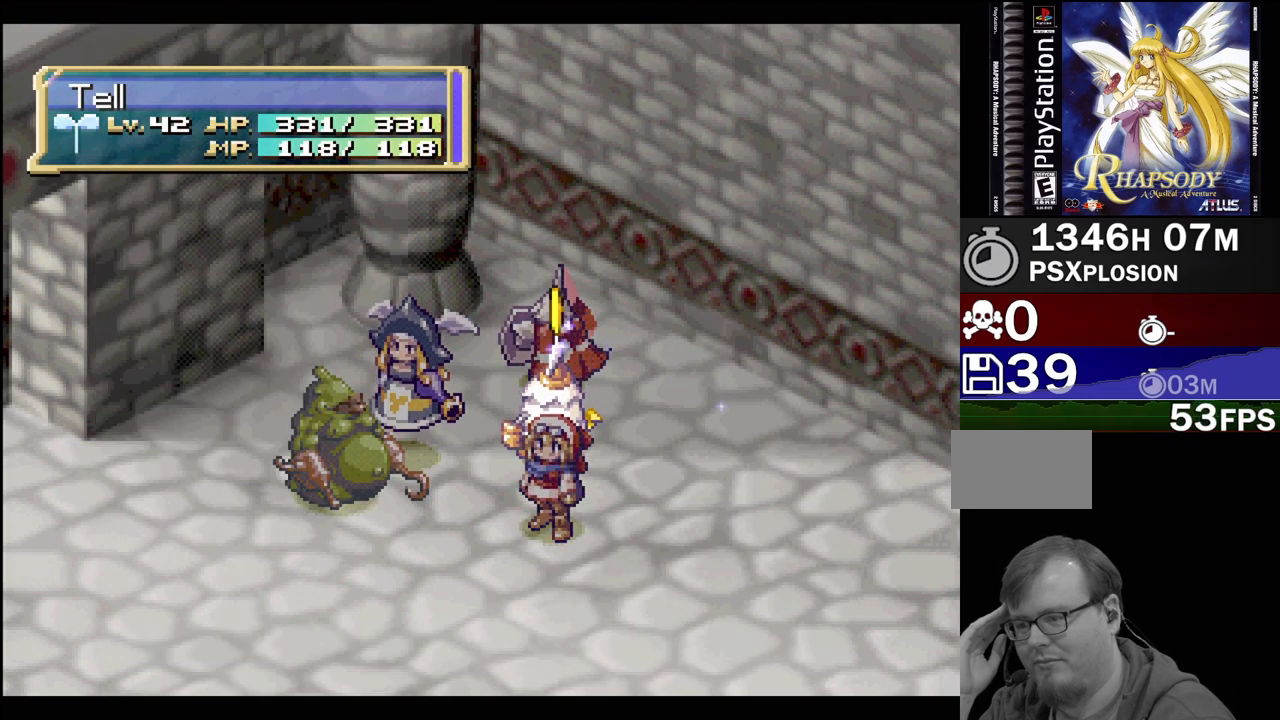
{"buttons": ["CIRCLE"], "events": [[50, "CIRCLE", "down"], [133, "CIRCLE", "up"], [267, "CIRCLE", "down"], [383, "CIRCLE", "up"], [483, "CIRCLE", "down"]]}
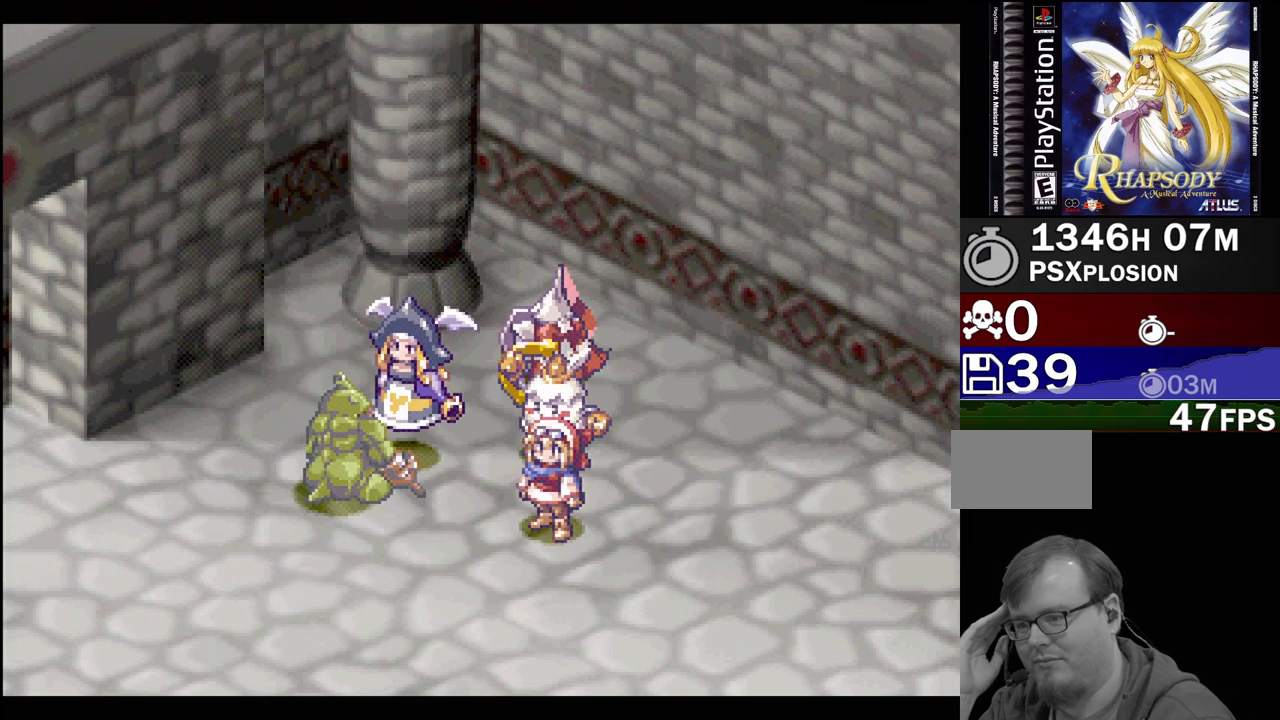
{"buttons": ["CIRCLE"], "events": [[117, "CIRCLE", "up"], [183, "CIRCLE", "down"], [333, "CIRCLE", "up"], [400, "CIRCLE", "down"]]}